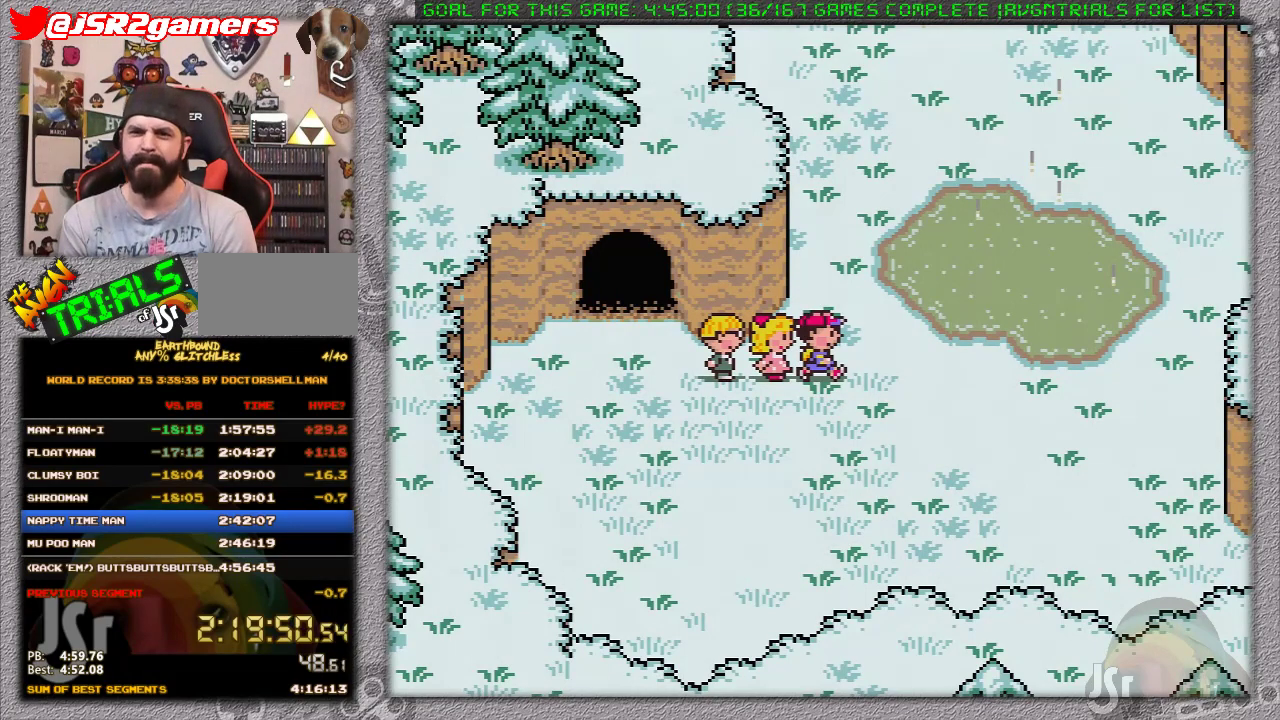
Gameplay with a controller (Nintendo layout); each line is a JSON object with the inputs held at the frame after it. "events" lists button and stick changes between this image and that frame as [ms after this image, input, new state], when the widget could be followed in between. Not read: L3 R3.
{"buttons": ["A"], "events": [[17, "A", "down"], [50, "L1", "down"], [67, "A", "up"], [150, "L1", "up"], [183, "A", "down"], [250, "L1", "down"], [283, "A", "up"], [333, "L1", "up"], [400, "L1", "down"], [483, "A", "down"], [483, "L1", "up"]]}
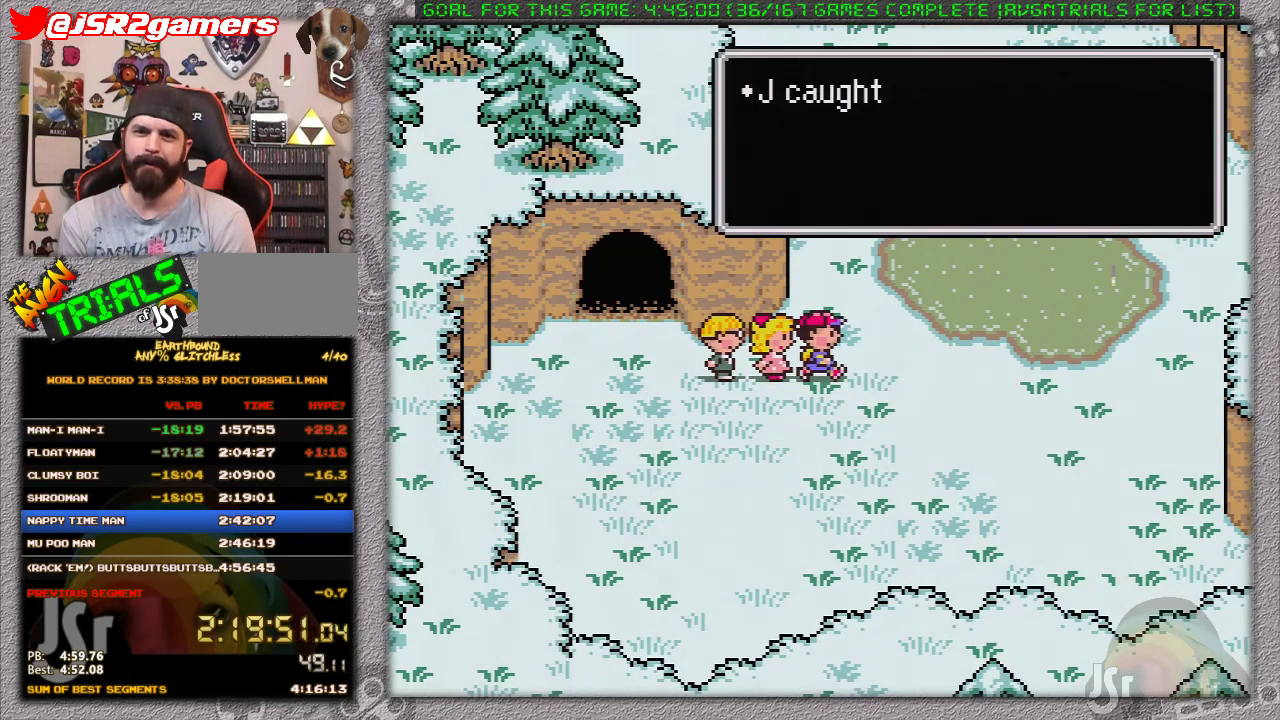
{"buttons": ["A", "L1"], "events": [[83, "A", "up"], [83, "L1", "down"], [150, "A", "down"], [150, "L1", "up"], [233, "A", "up"], [233, "L1", "down"], [300, "A", "down"], [333, "L1", "up"], [400, "A", "up"], [400, "L1", "down"], [450, "A", "down"]]}
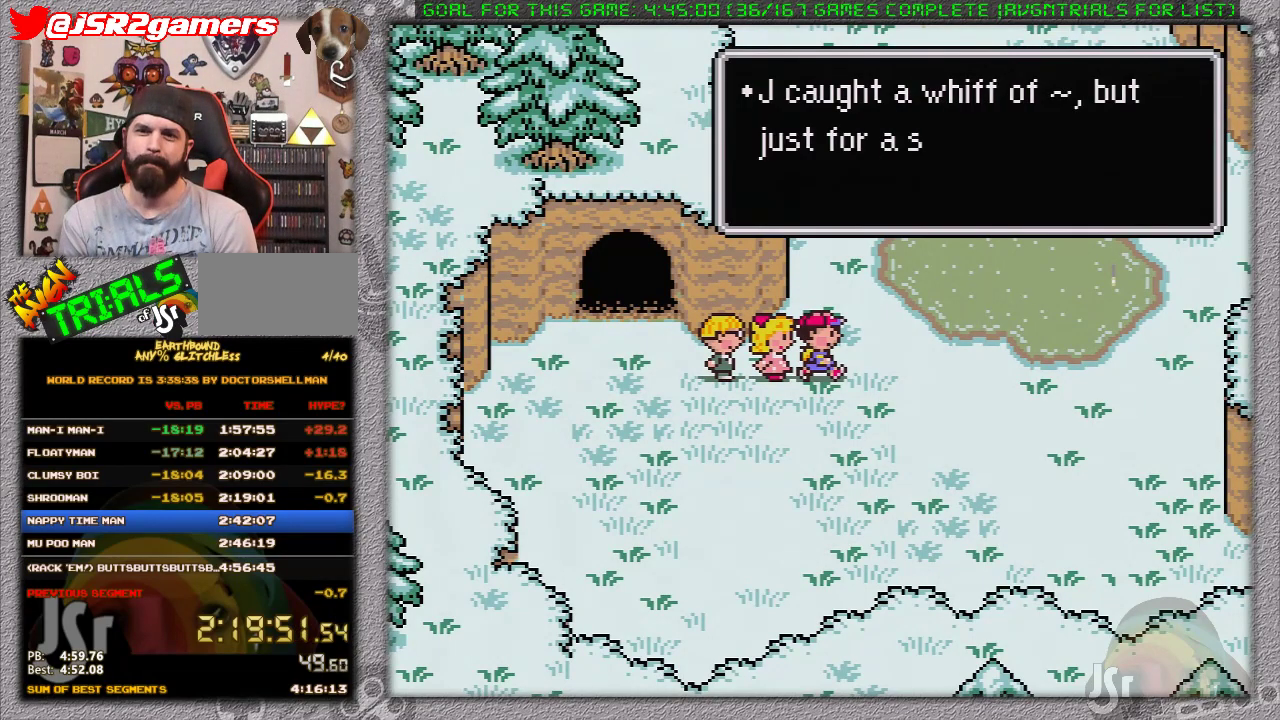
{"buttons": [], "events": [[17, "L1", "up"], [50, "A", "up"], [83, "L1", "down"], [117, "A", "down"], [150, "L1", "up"], [217, "A", "up"], [233, "L1", "down"], [267, "A", "down"], [333, "L1", "up"], [367, "A", "up"]]}
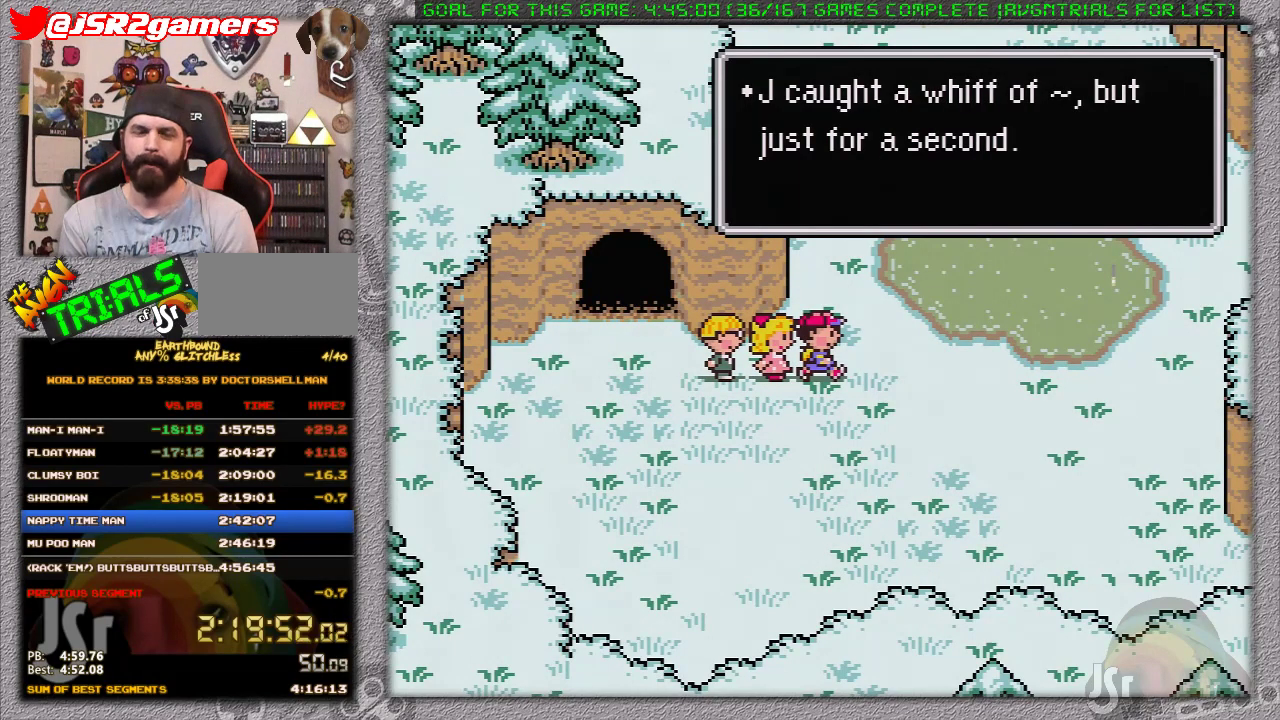
{"buttons": ["DPAD_LEFT"], "events": [[217, "DPAD_LEFT", "down"]]}
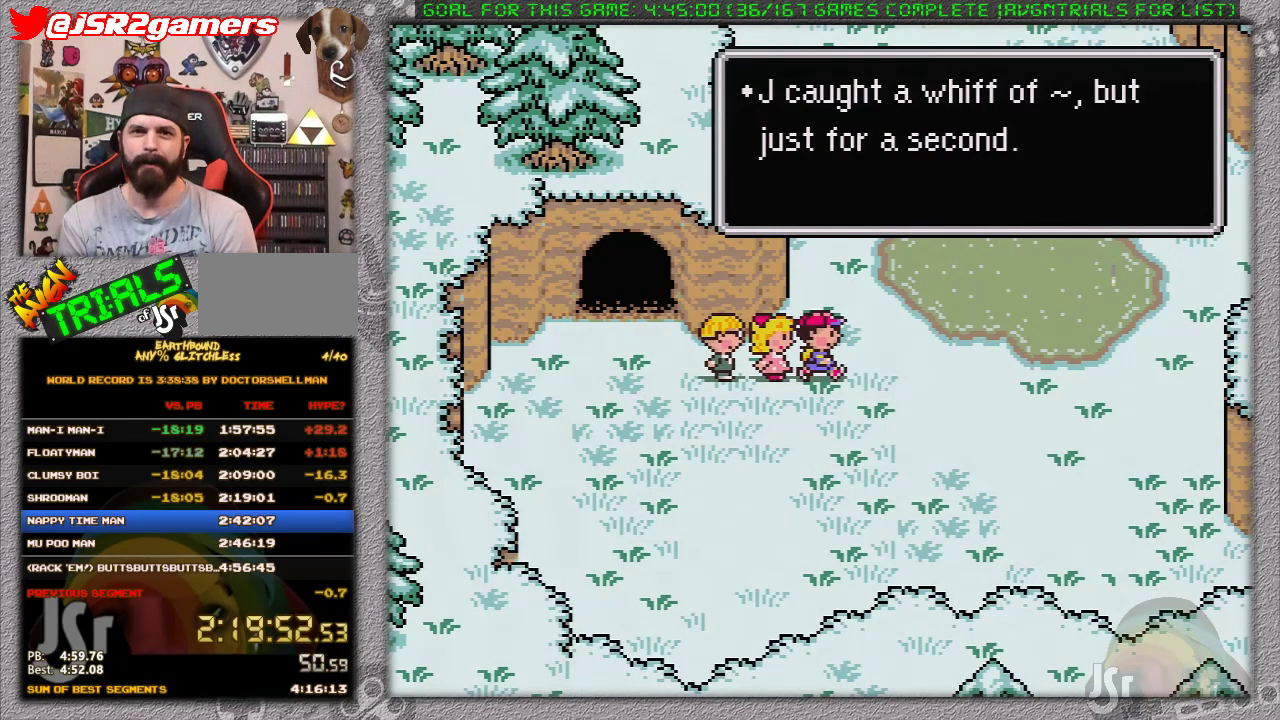
{"buttons": ["DPAD_LEFT"], "events": []}
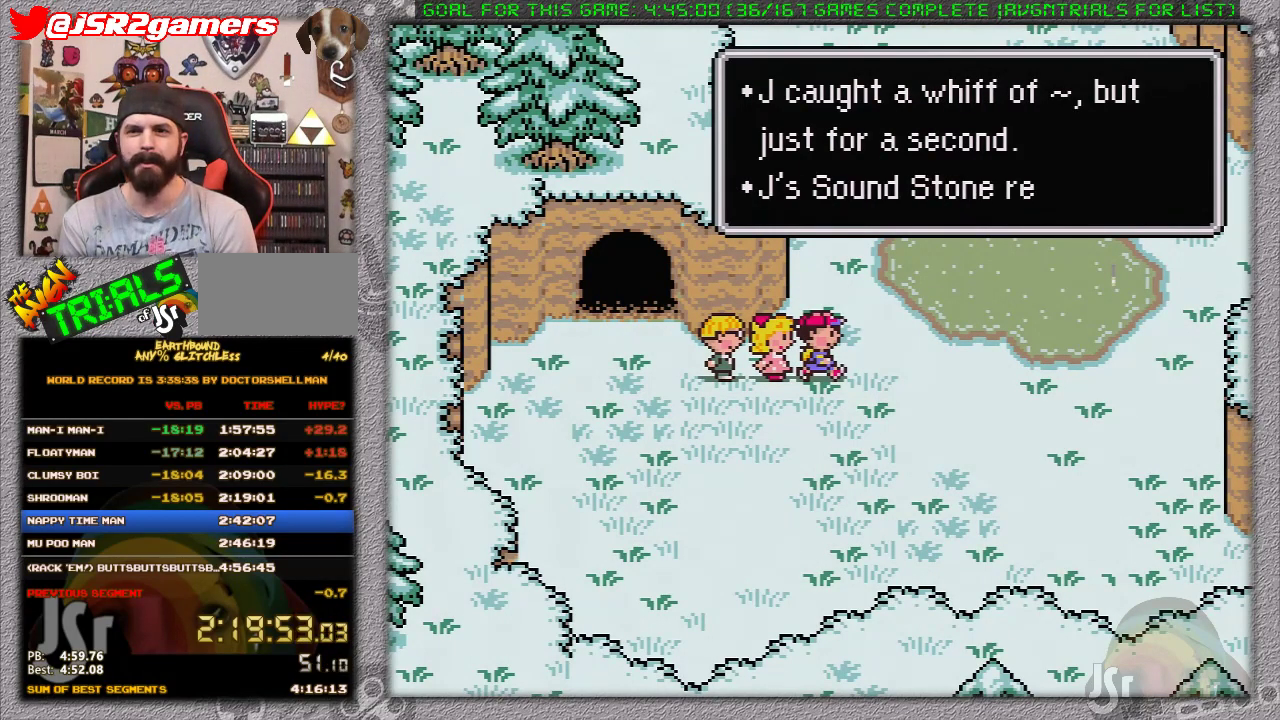
{"buttons": ["A", "DPAD_LEFT"], "events": [[483, "A", "down"]]}
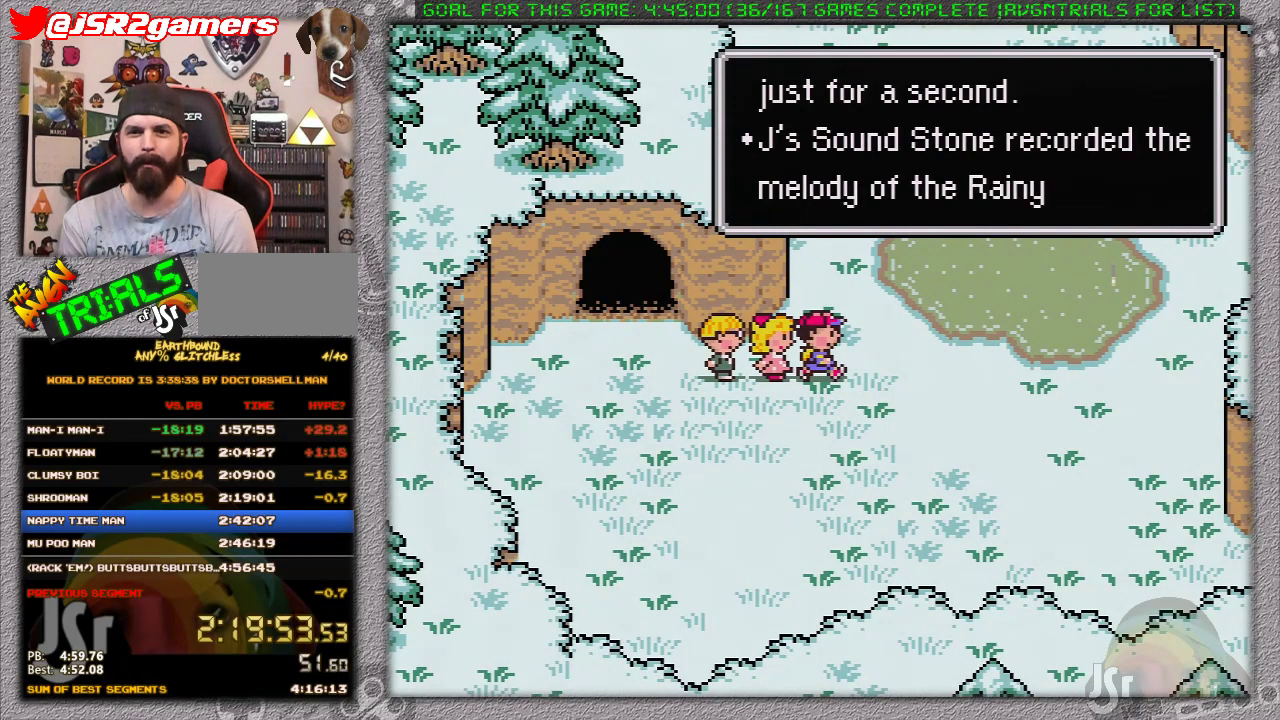
{"buttons": ["DPAD_LEFT"], "events": [[50, "A", "up"], [250, "A", "down"], [383, "A", "up"]]}
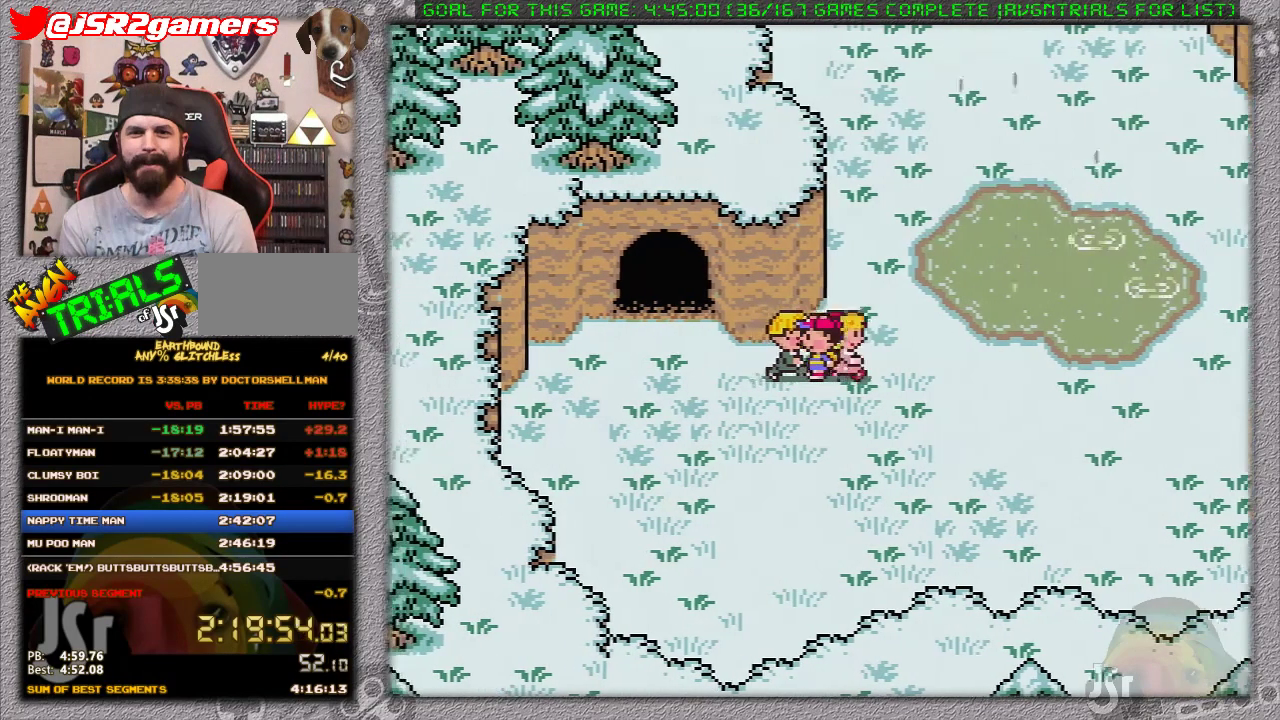
{"buttons": ["DPAD_UP", "DPAD_LEFT"], "events": [[200, "DPAD_UP", "down"]]}
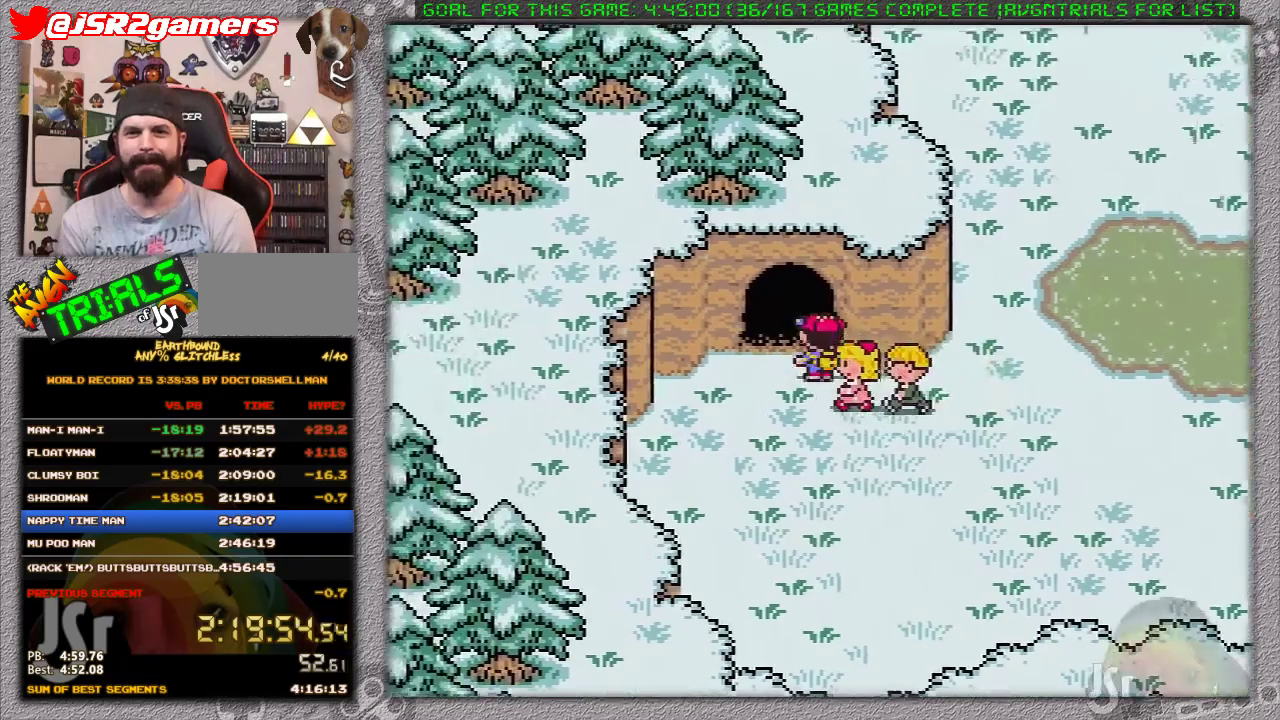
{"buttons": [], "events": [[267, "DPAD_LEFT", "up"], [267, "DPAD_UP", "up"]]}
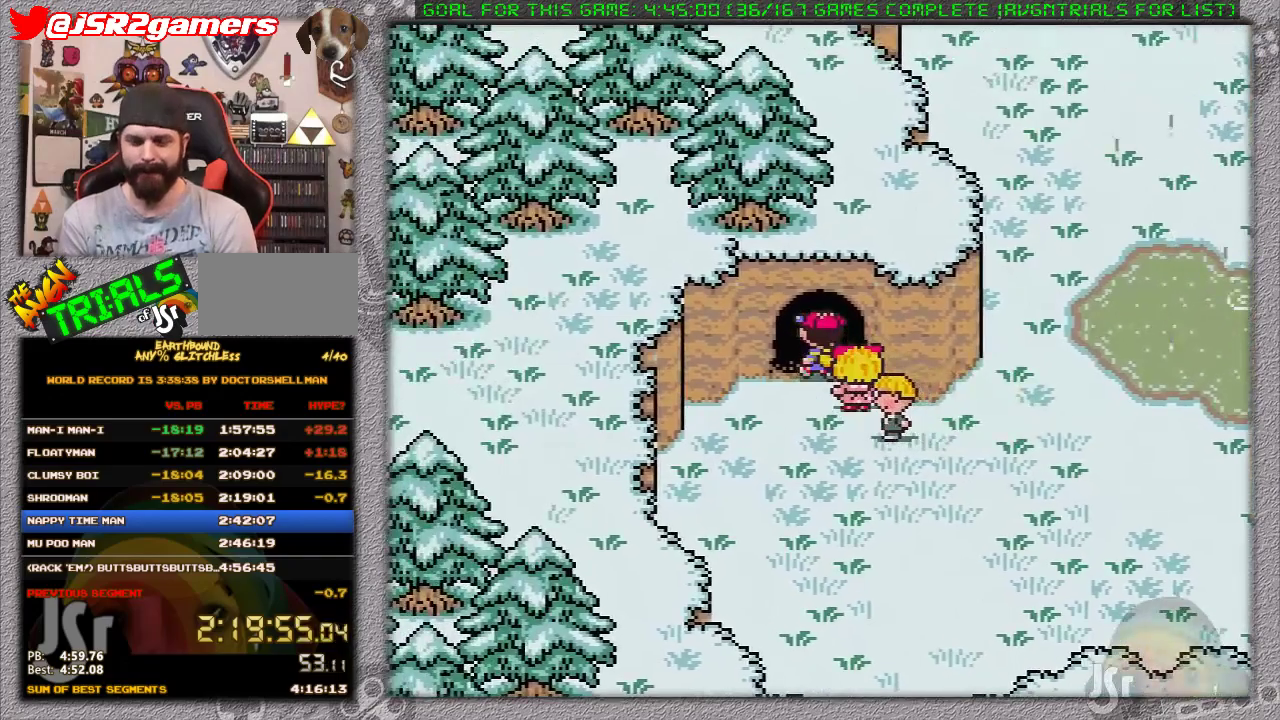
{"buttons": [], "events": []}
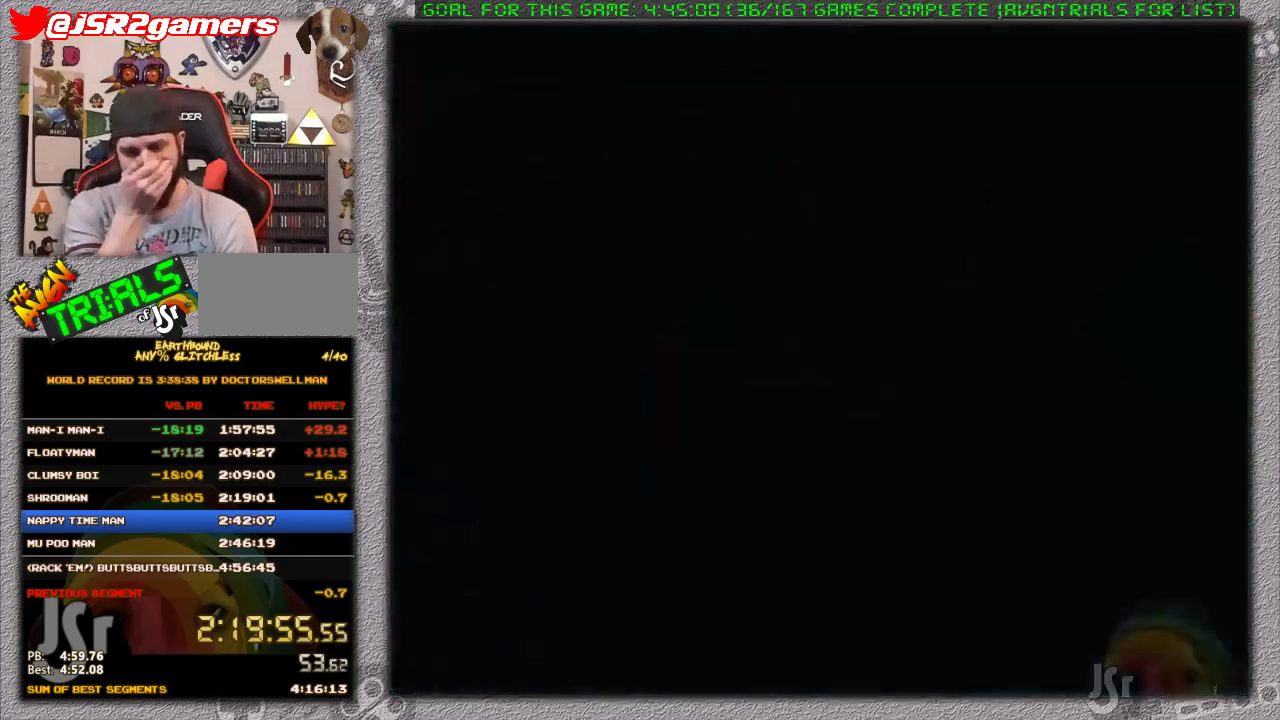
{"buttons": [], "events": []}
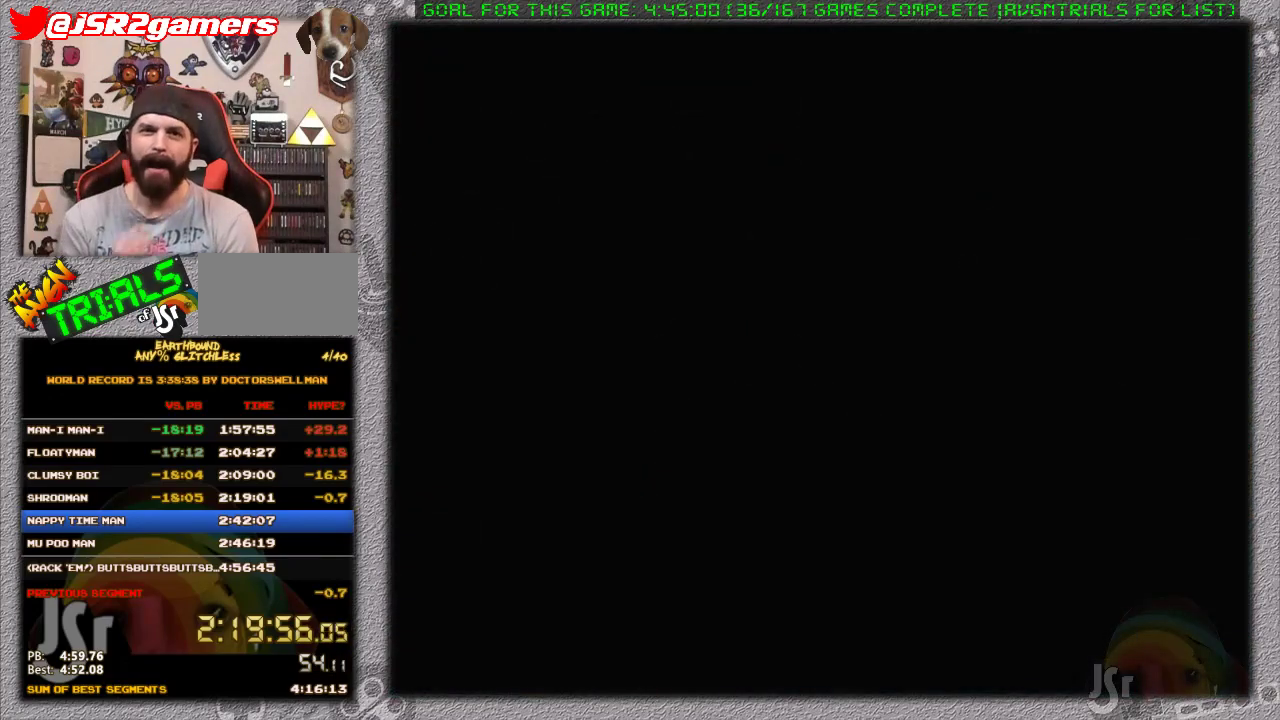
{"buttons": ["DPAD_LEFT"], "events": [[183, "DPAD_LEFT", "down"]]}
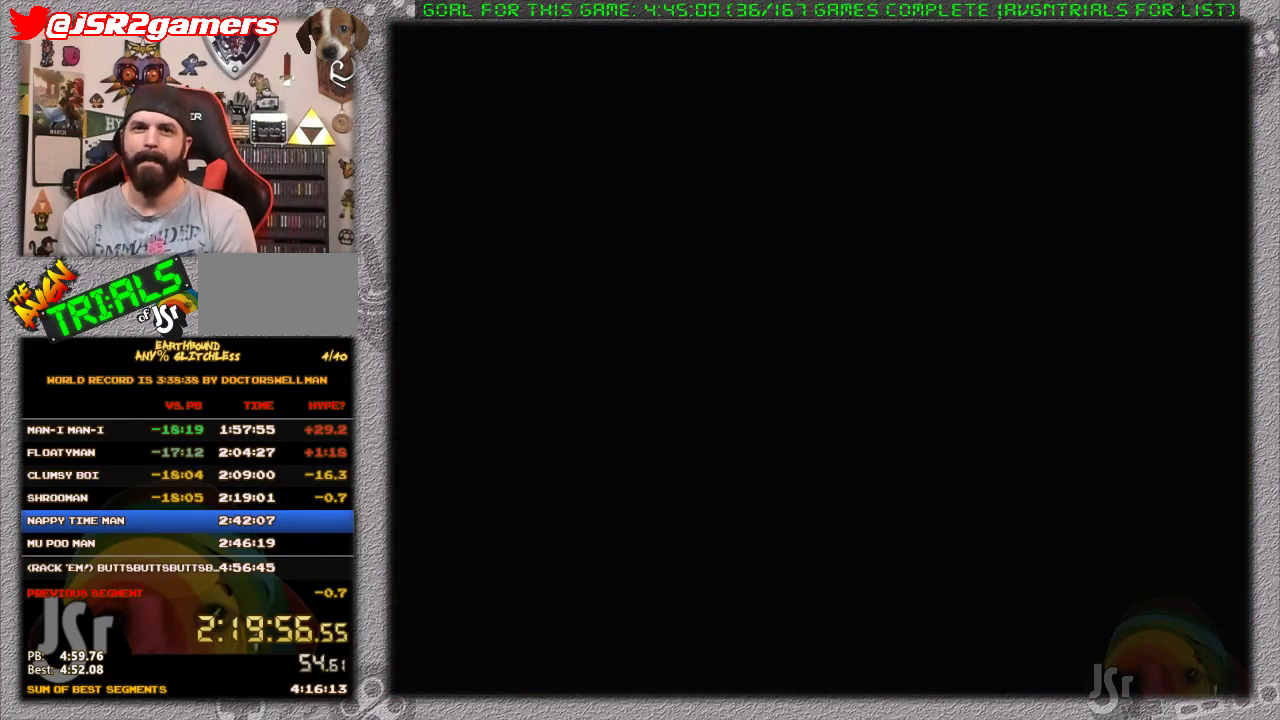
{"buttons": ["DPAD_LEFT"], "events": []}
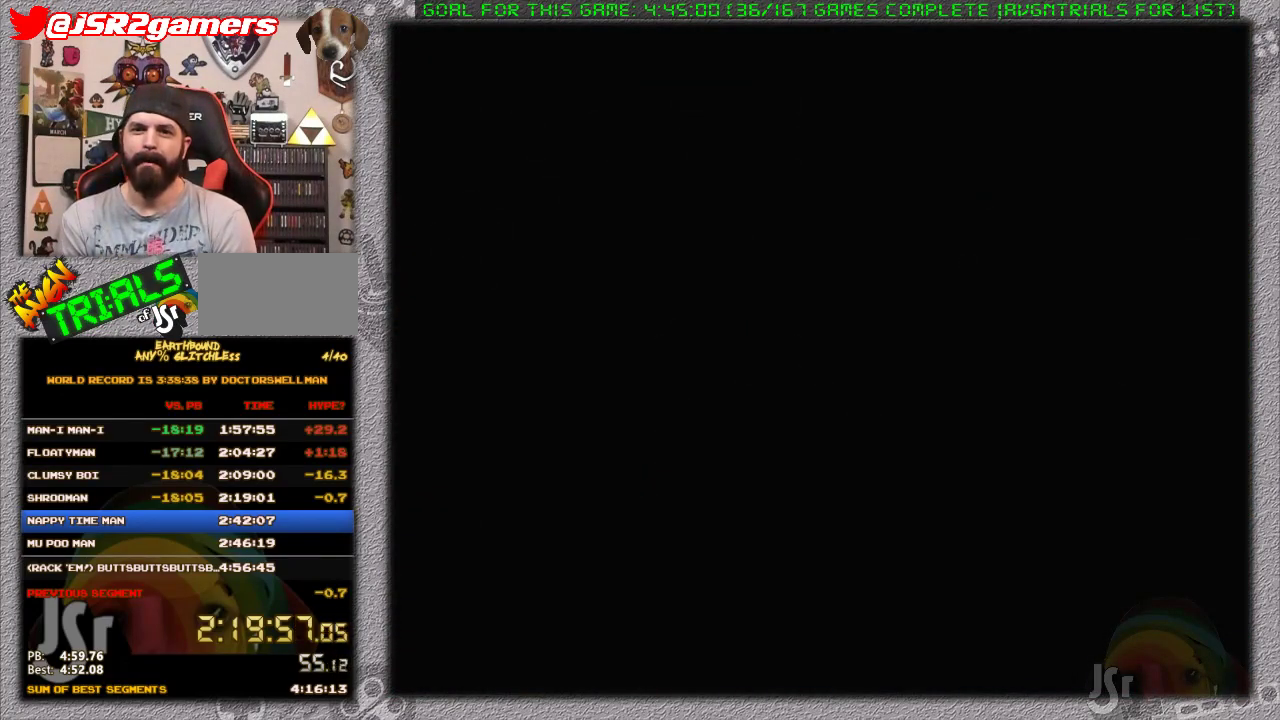
{"buttons": ["DPAD_LEFT"], "events": []}
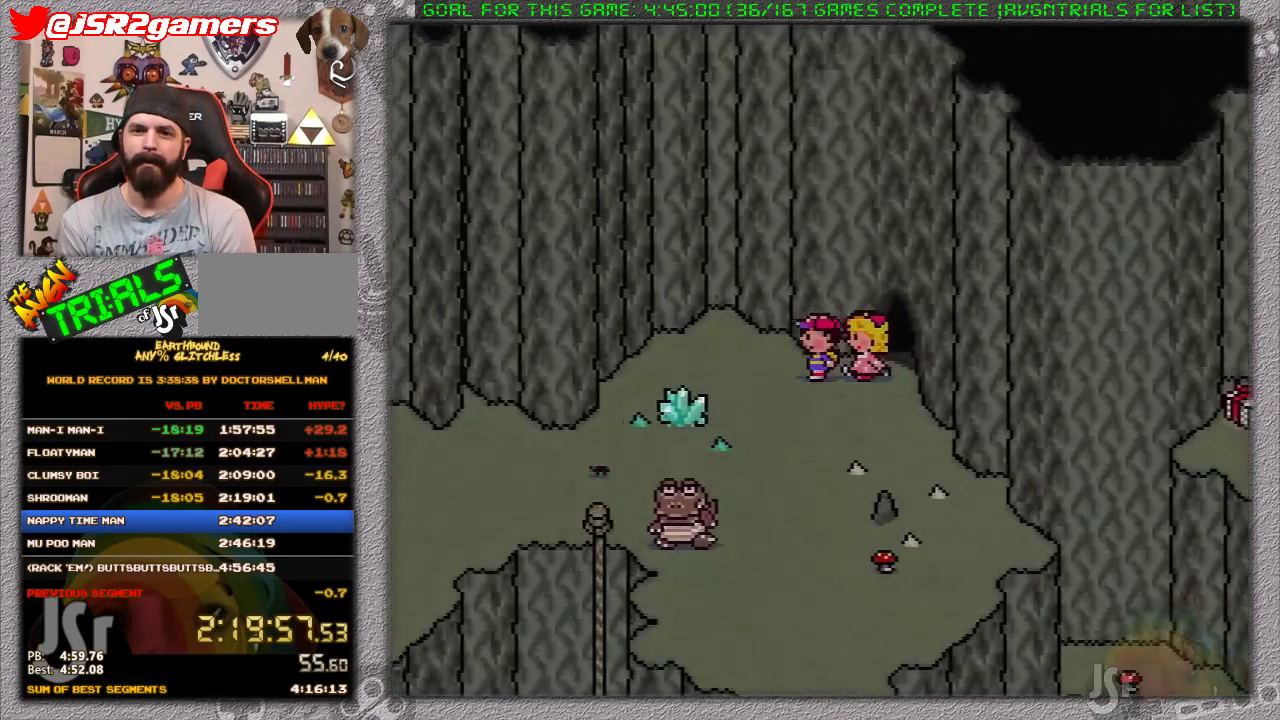
{"buttons": ["DPAD_LEFT"], "events": []}
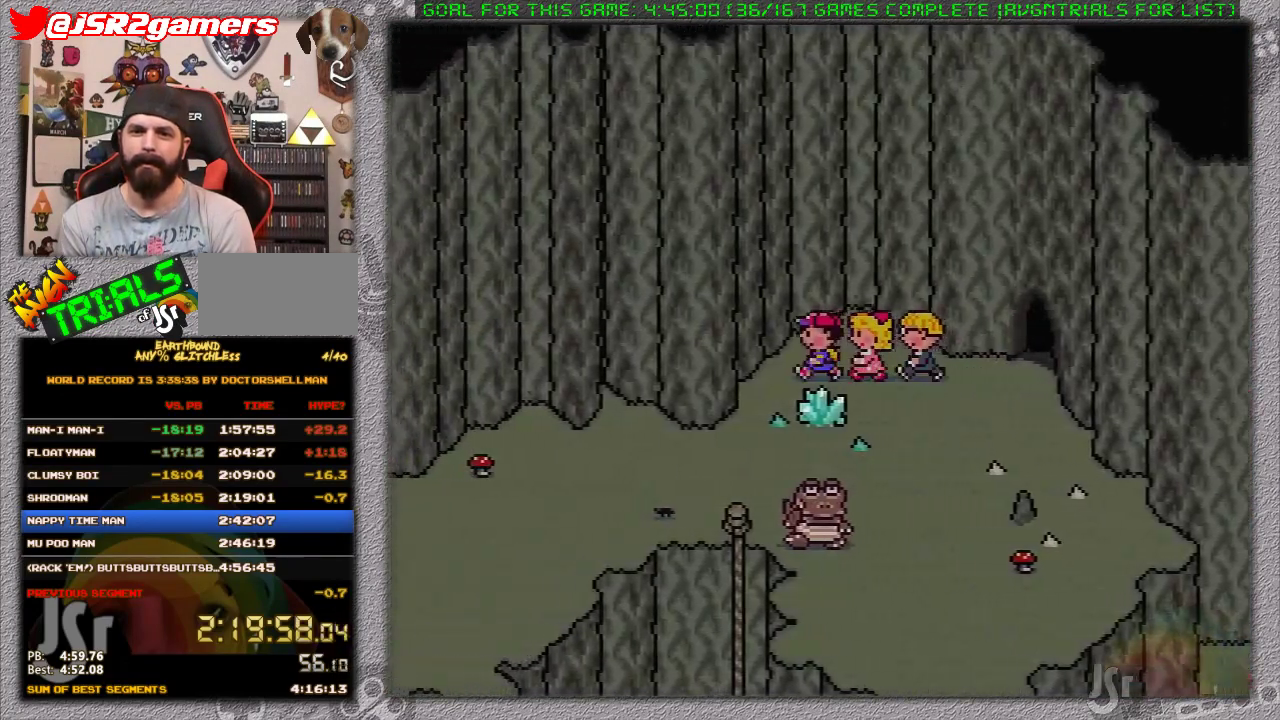
{"buttons": ["DPAD_LEFT"], "events": [[83, "DPAD_DOWN", "down"], [150, "DPAD_LEFT", "up"], [400, "DPAD_DOWN", "up"], [400, "DPAD_LEFT", "down"]]}
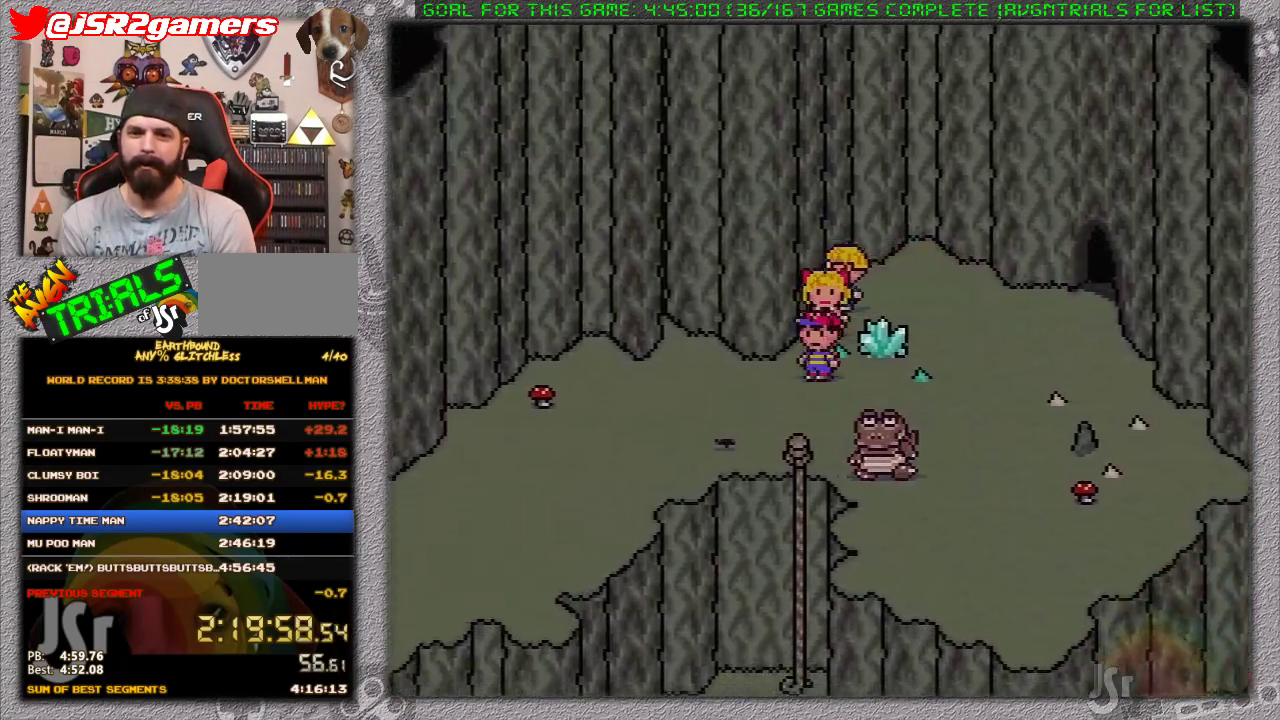
{"buttons": ["DPAD_LEFT"], "events": []}
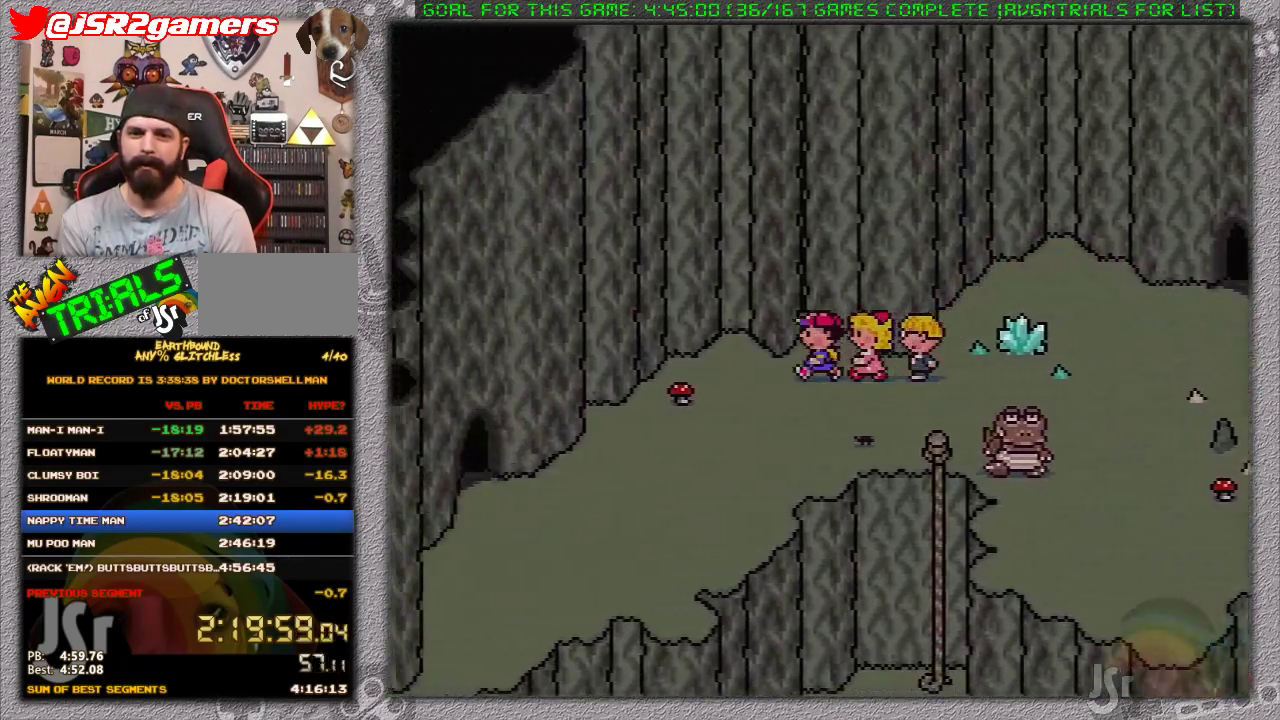
{"buttons": ["DPAD_DOWN", "DPAD_LEFT"], "events": [[83, "DPAD_DOWN", "down"]]}
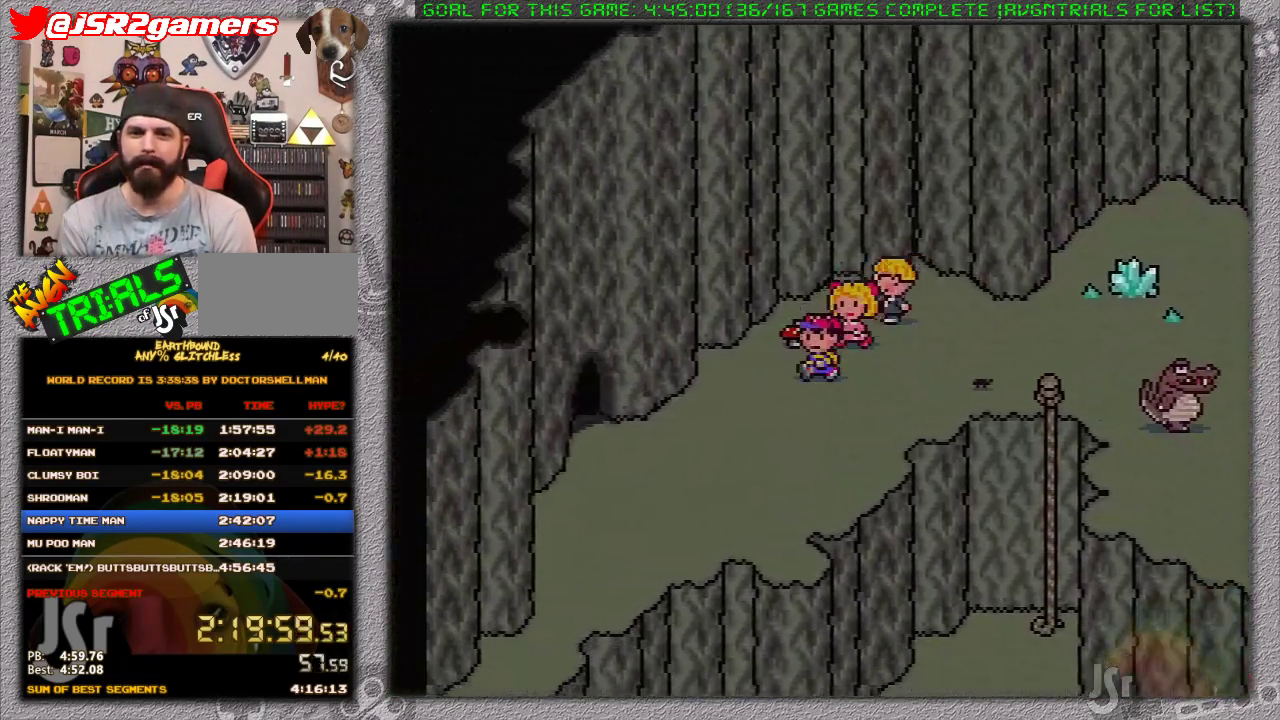
{"buttons": ["DPAD_LEFT"], "events": [[50, "DPAD_DOWN", "up"]]}
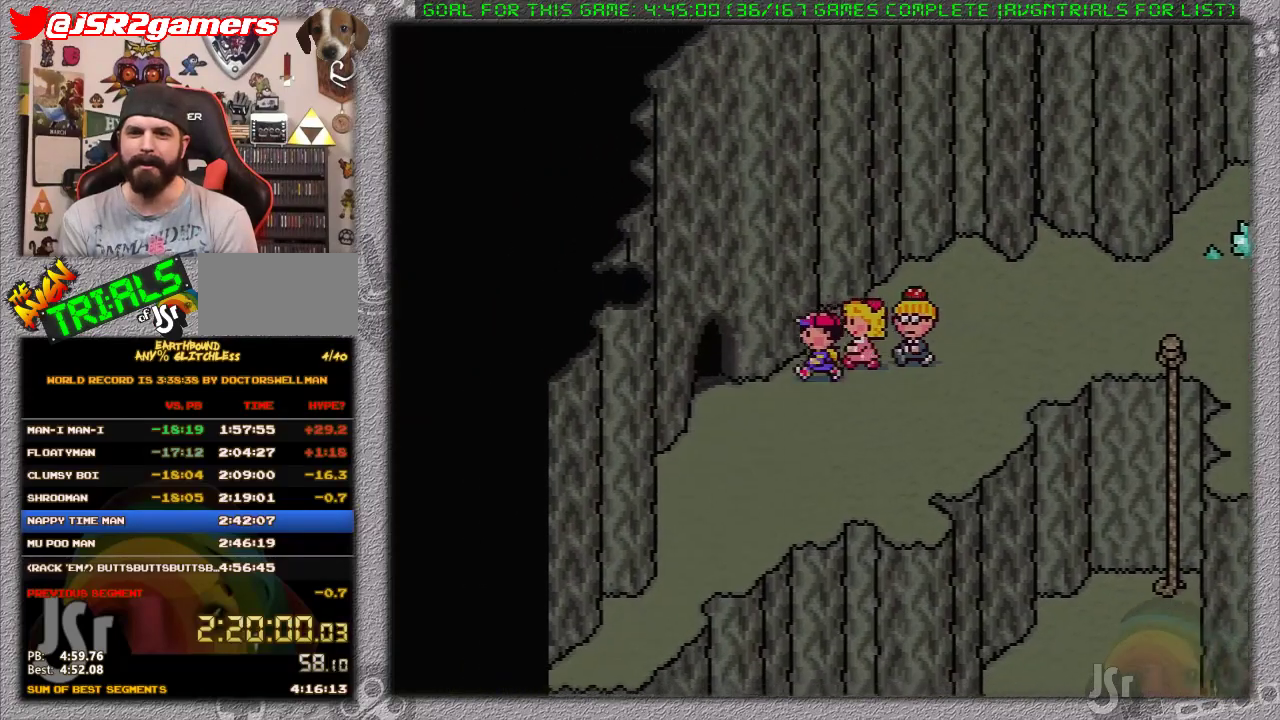
{"buttons": [], "events": [[433, "DPAD_LEFT", "up"]]}
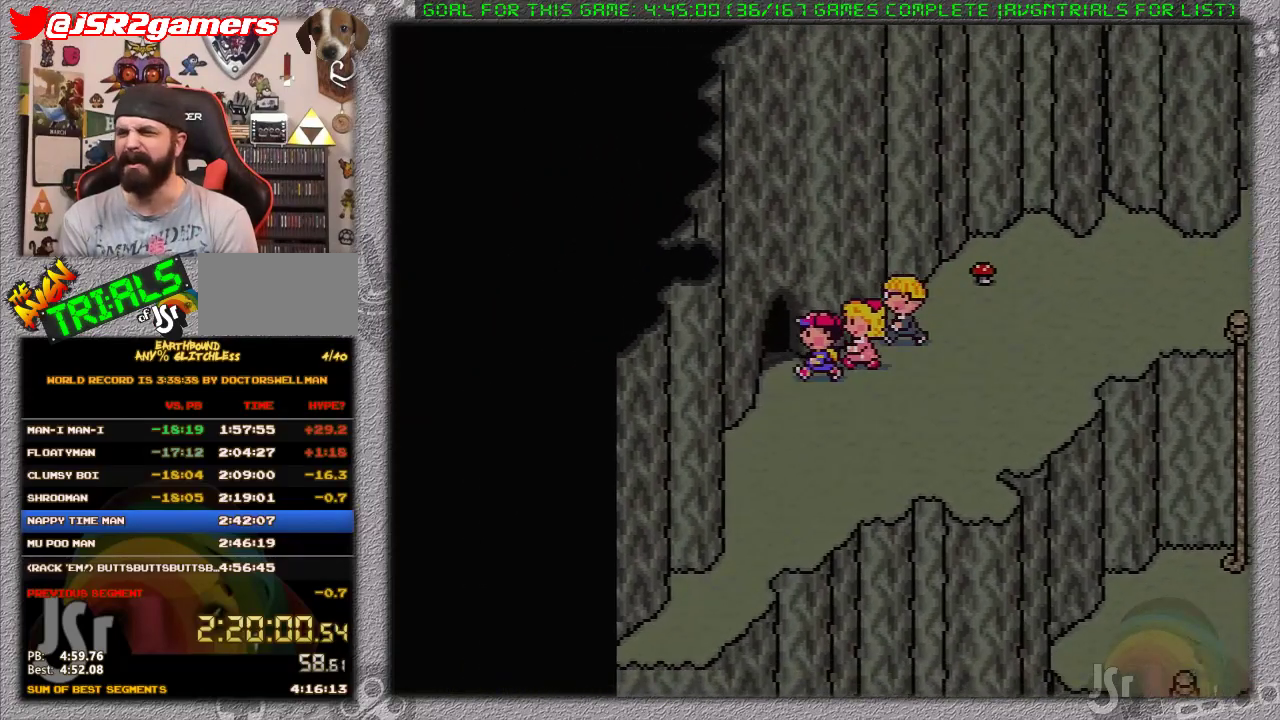
{"buttons": [], "events": []}
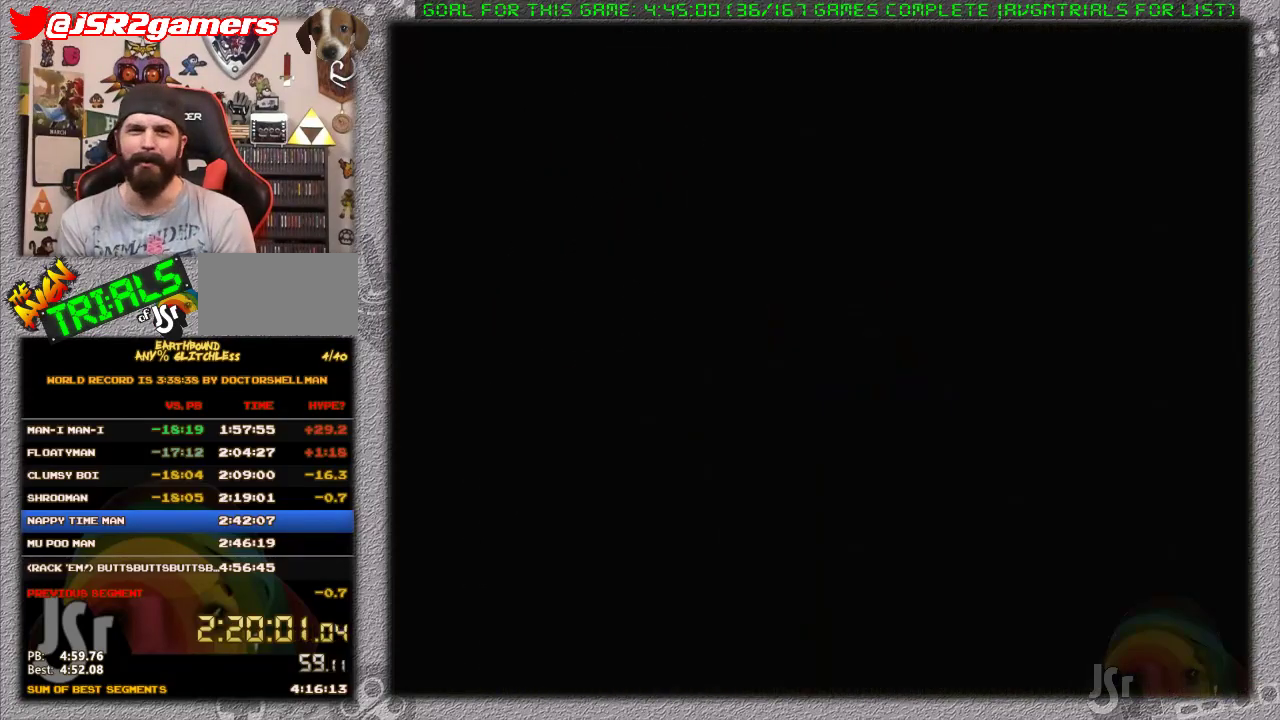
{"buttons": ["DPAD_DOWN"], "events": [[267, "DPAD_DOWN", "down"]]}
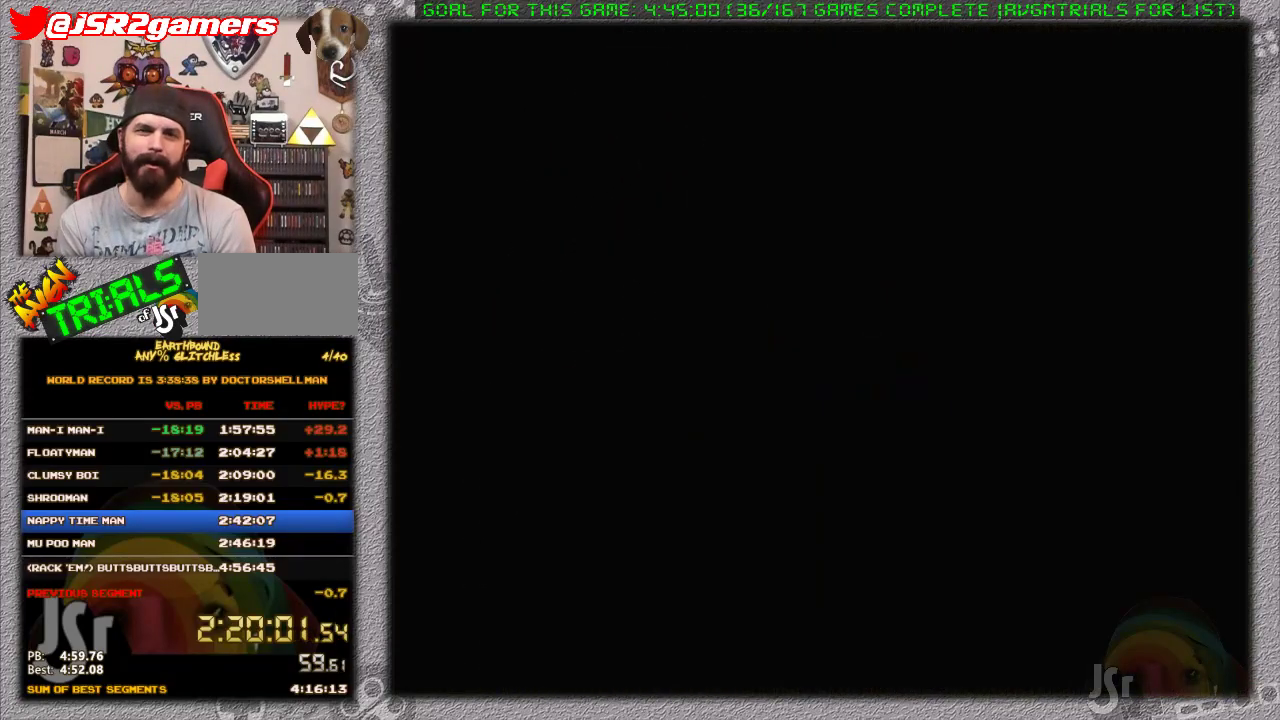
{"buttons": ["DPAD_DOWN"], "events": []}
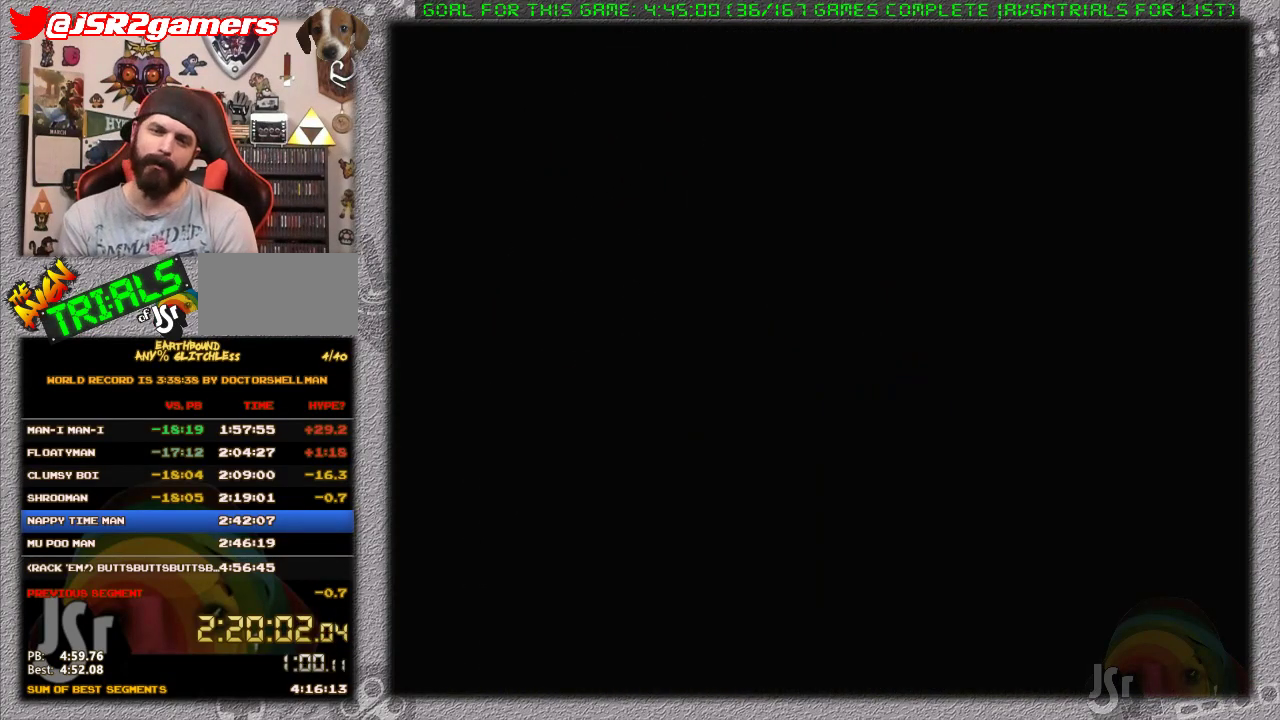
{"buttons": ["DPAD_DOWN"], "events": []}